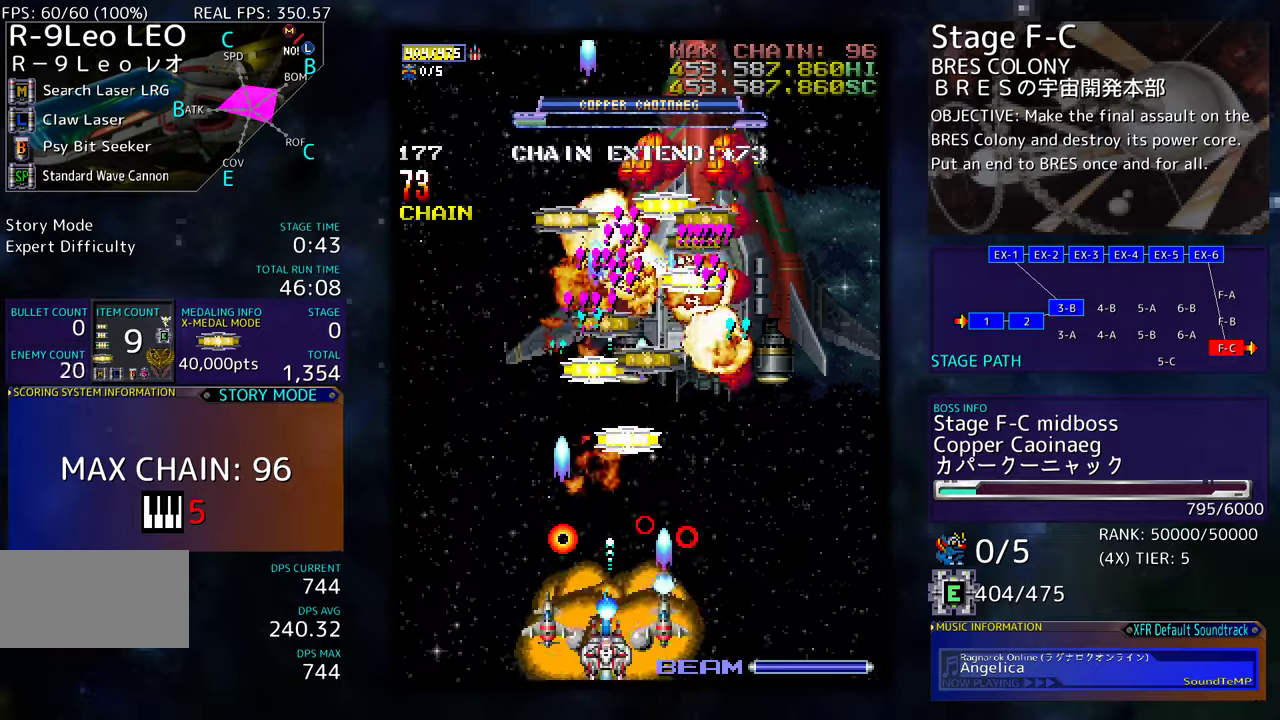
Gameplay with a controller (arcade stick); each line is a JSON object with the inputs held at the frame after it. "events" lists button and stick changes between this image and that frame as [ms after this image, input, new state], when the widget could be followed in between. Not read: L3 R3 other_buttons.
{"buttons": ["DPAD_RIGHT"]}
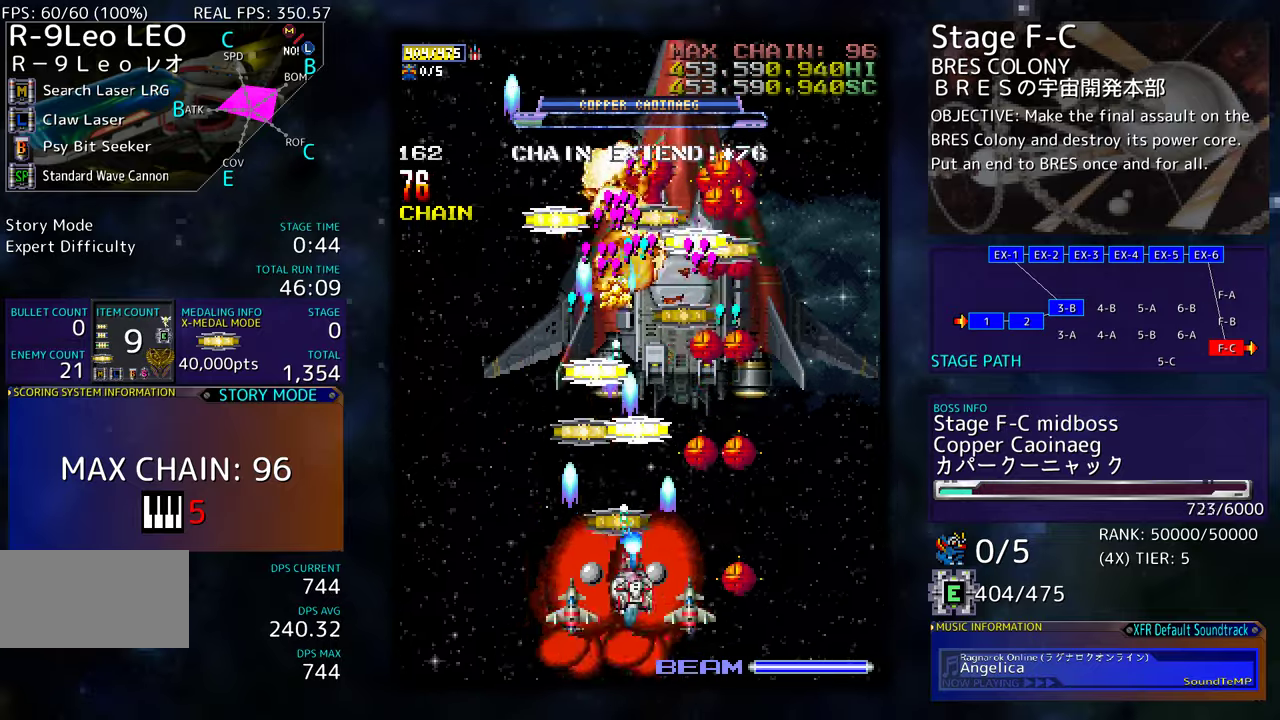
{"buttons": [], "events": [[17, "DPAD_DOWN", "down"], [217, "DPAD_RIGHT", "up"], [234, "DPAD_LEFT", "down"], [250, "DPAD_DOWN", "up"], [334, "DPAD_LEFT", "up"]]}
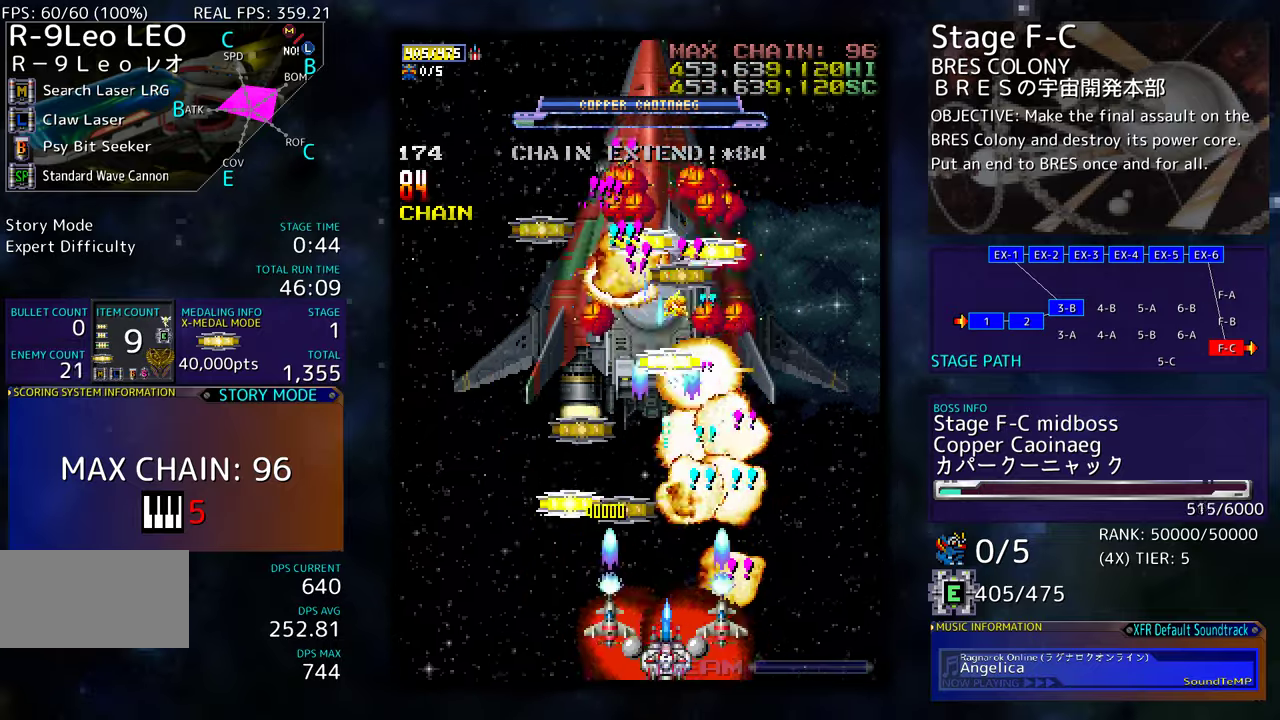
{"buttons": ["DPAD_RIGHT"], "events": [[34, "DPAD_UP", "down"], [67, "DPAD_LEFT", "down"], [167, "DPAD_UP", "up"], [350, "DPAD_UP", "down"], [367, "DPAD_LEFT", "up"], [400, "DPAD_RIGHT", "down"], [417, "DPAD_UP", "up"]]}
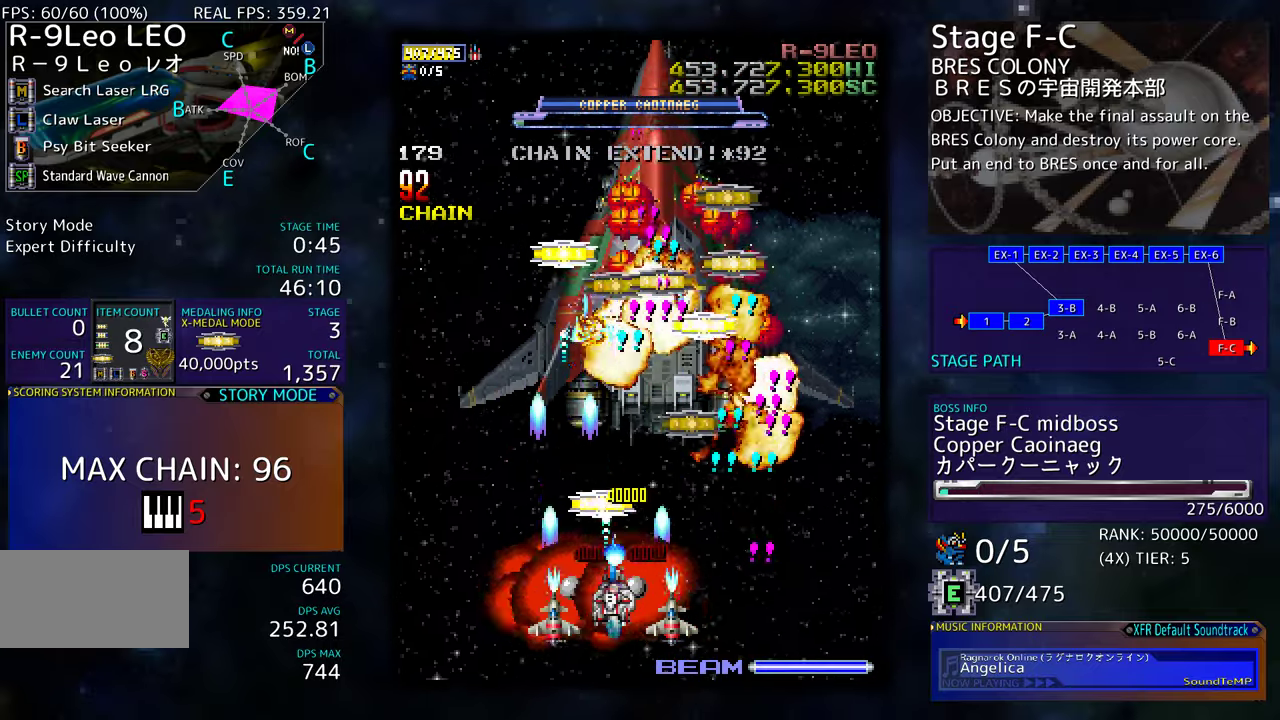
{"buttons": ["DPAD_LEFT"], "events": [[34, "DPAD_DOWN", "down"], [317, "DPAD_RIGHT", "up"], [334, "DPAD_DOWN", "up"], [334, "DPAD_LEFT", "down"]]}
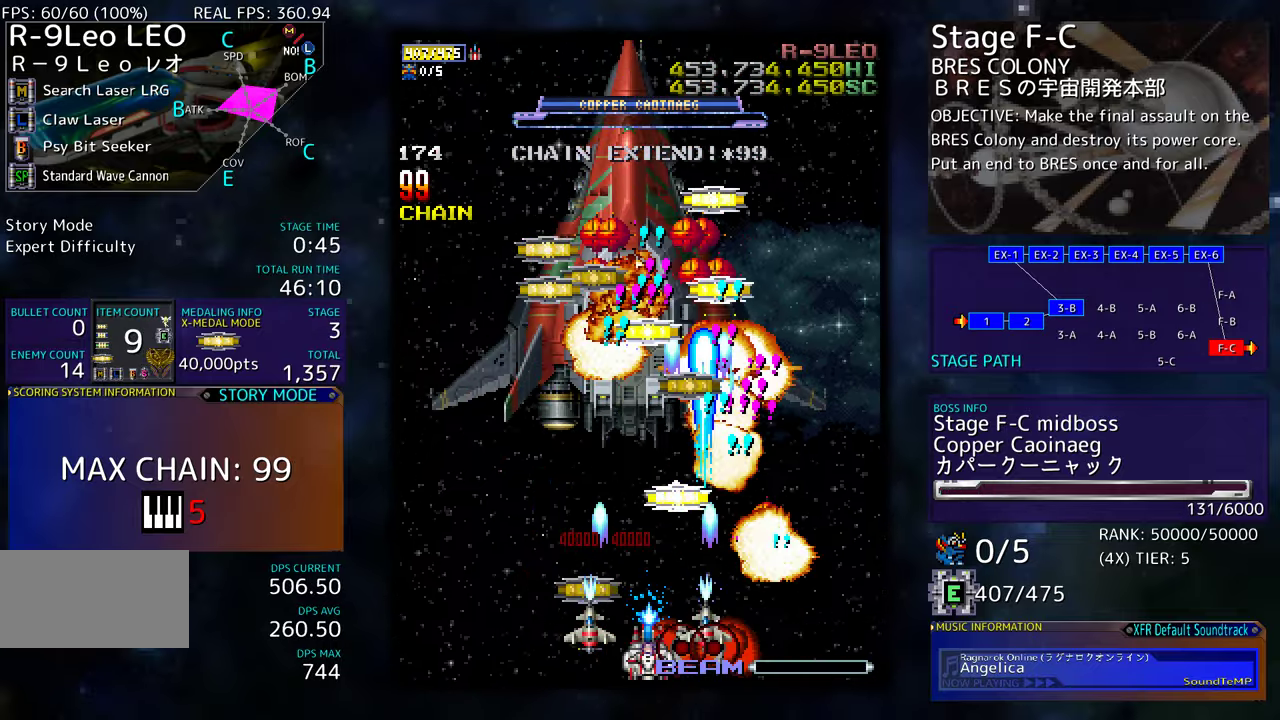
{"buttons": ["DPAD_DOWN", "DPAD_RIGHT"], "events": [[200, "DPAD_DOWN", "down"], [200, "DPAD_LEFT", "up"], [200, "DPAD_RIGHT", "down"]]}
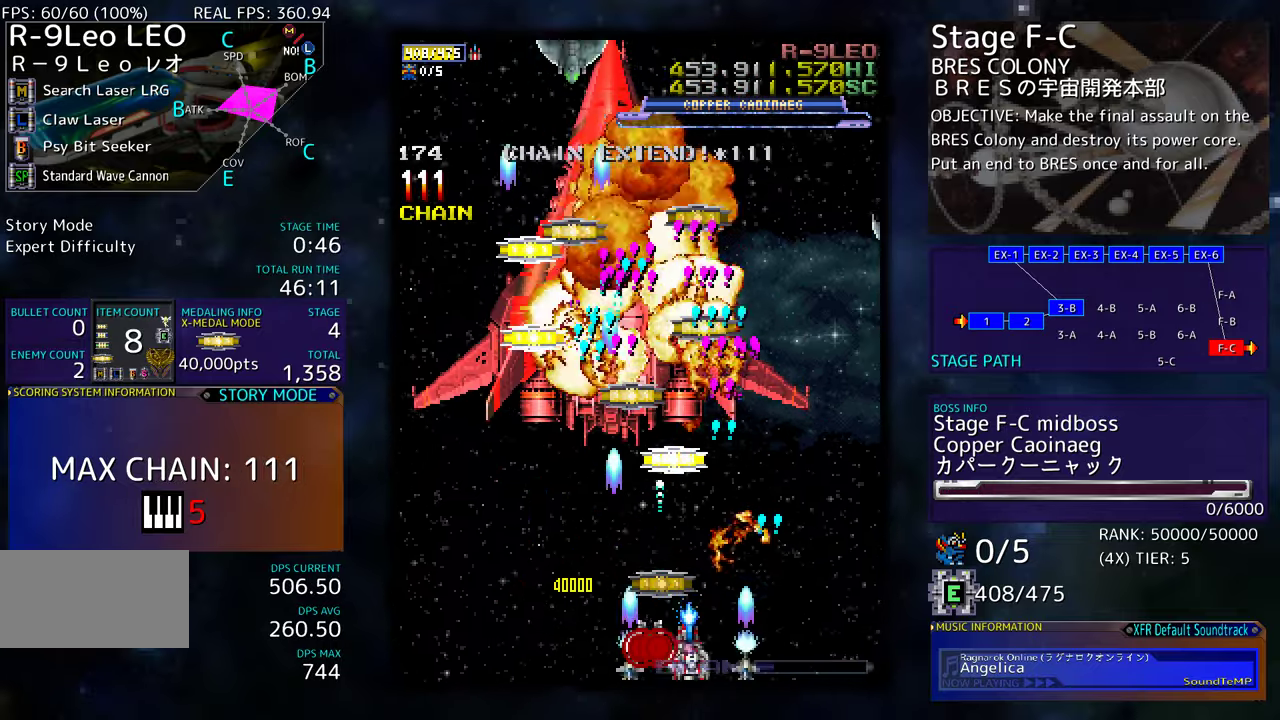
{"buttons": ["DPAD_UP"], "events": [[167, "DPAD_RIGHT", "up"], [200, "DPAD_DOWN", "up"], [200, "DPAD_LEFT", "down"], [367, "DPAD_UP", "down"], [384, "DPAD_LEFT", "up"]]}
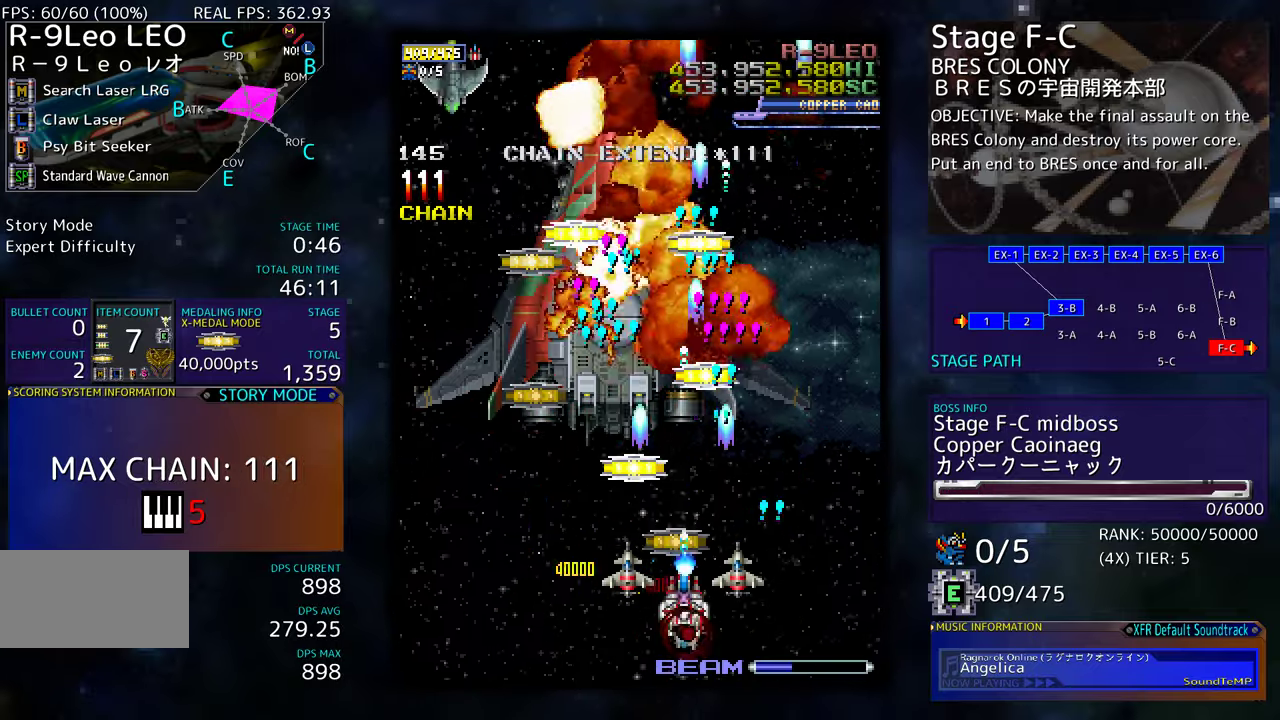
{"buttons": ["DPAD_UP", "DPAD_LEFT"], "events": [[150, "DPAD_LEFT", "down"]]}
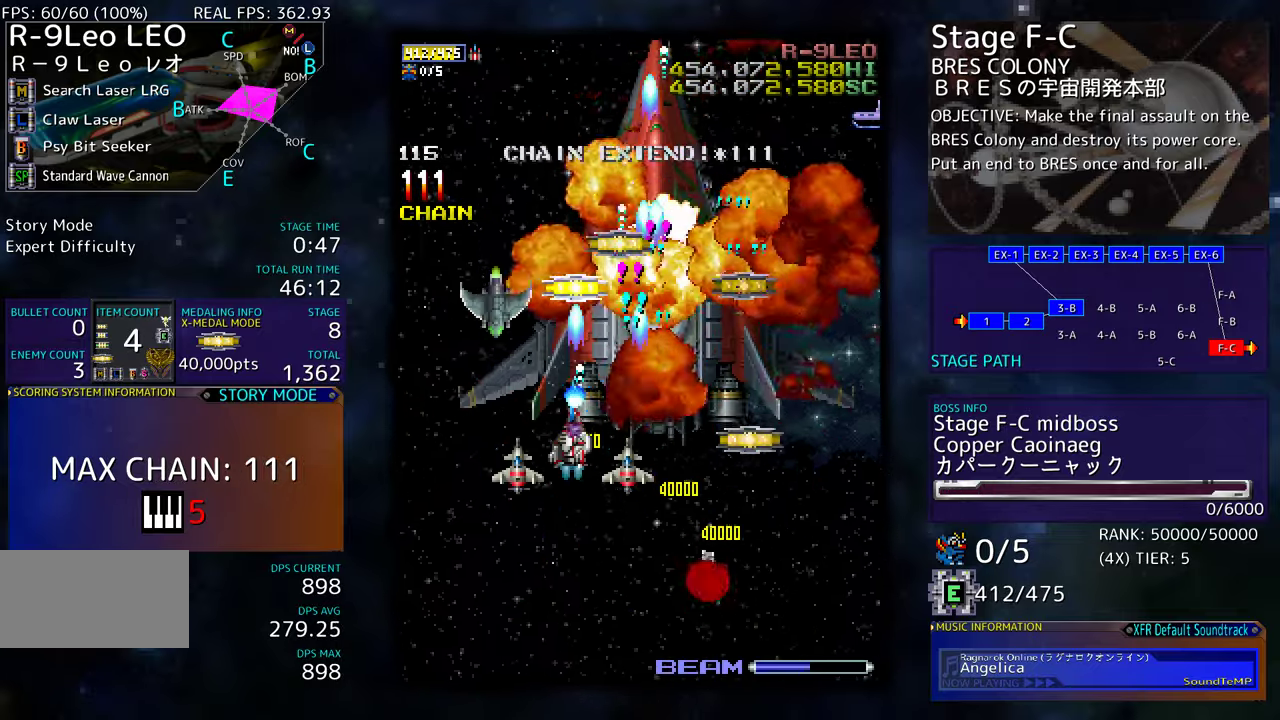
{"buttons": ["DPAD_RIGHT"], "events": [[67, "DPAD_LEFT", "up"], [67, "DPAD_UP", "up"], [84, "DPAD_DOWN", "down"], [134, "DPAD_RIGHT", "down"], [450, "DPAD_DOWN", "up"]]}
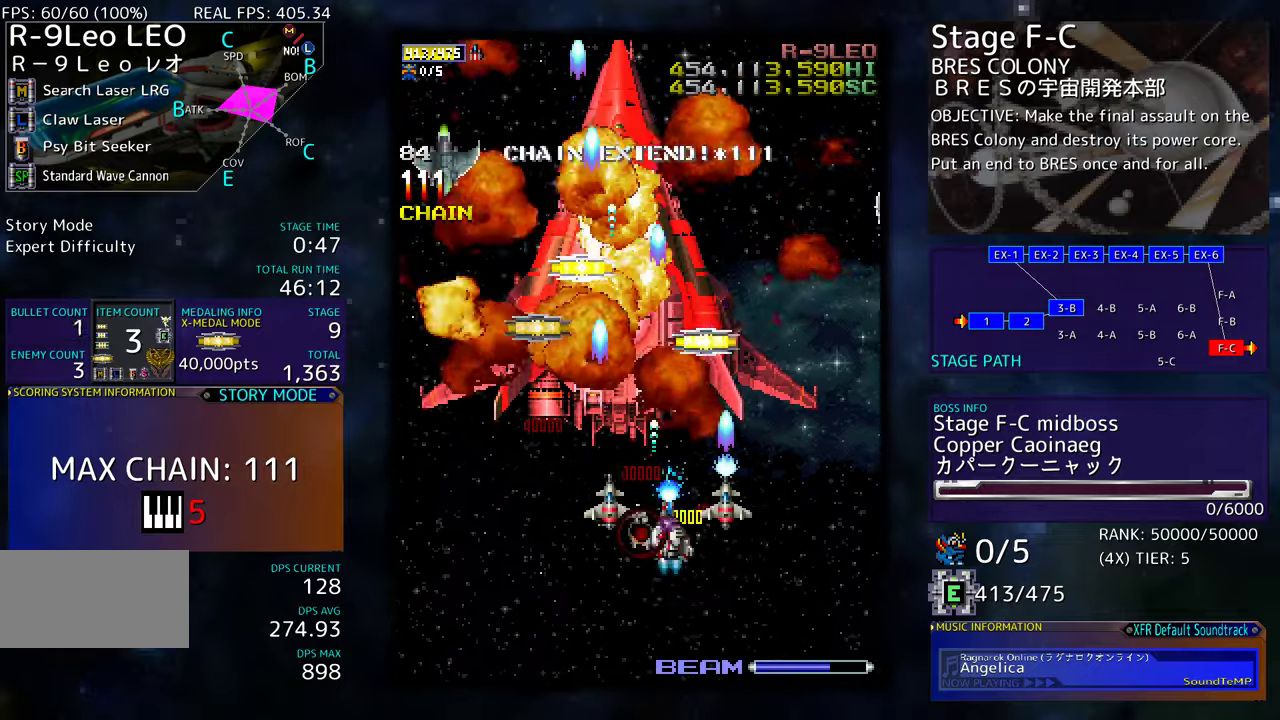
{"buttons": ["DPAD_UP", "DPAD_LEFT"], "events": [[17, "DPAD_UP", "down"], [100, "DPAD_RIGHT", "up"], [284, "DPAD_LEFT", "down"]]}
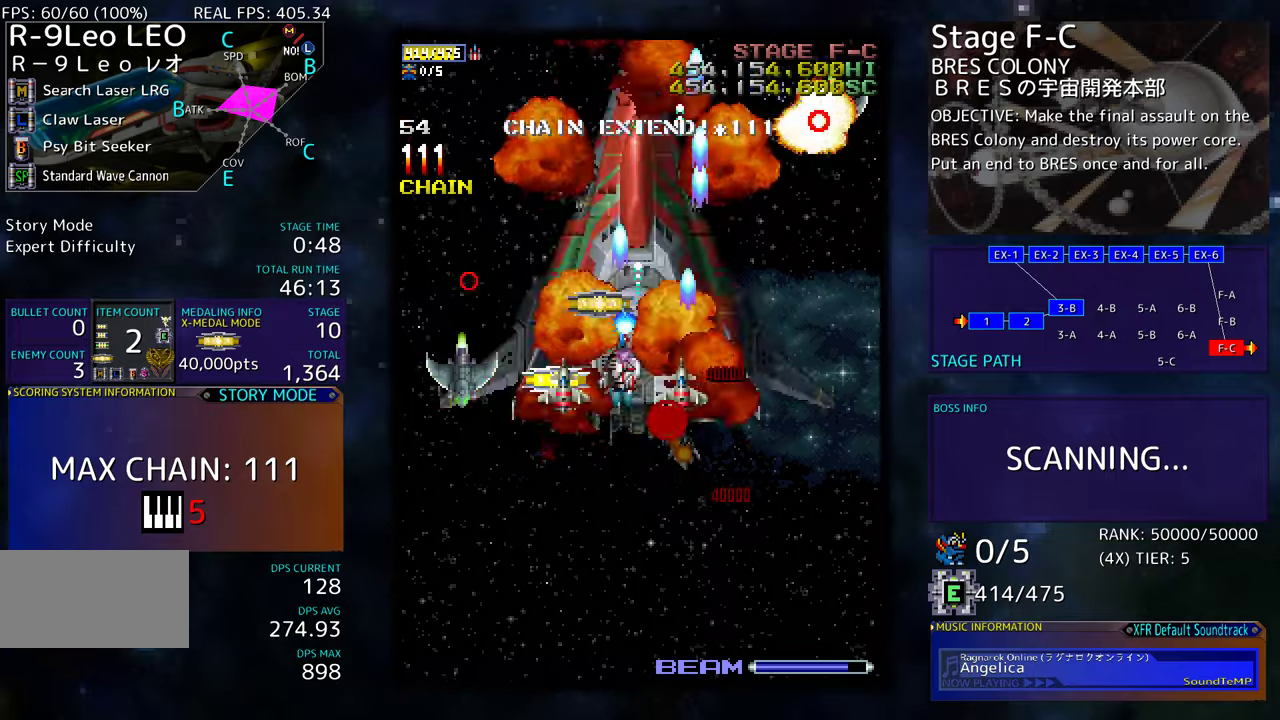
{"buttons": ["DPAD_DOWN"], "events": [[50, "DPAD_LEFT", "up"], [67, "DPAD_RIGHT", "down"], [84, "DPAD_UP", "up"], [184, "DPAD_DOWN", "down"], [300, "DPAD_RIGHT", "up"], [400, "DPAD_DOWN", "up"], [400, "DPAD_LEFT", "down"], [417, "DPAD_LEFT", "up"], [484, "DPAD_DOWN", "down"]]}
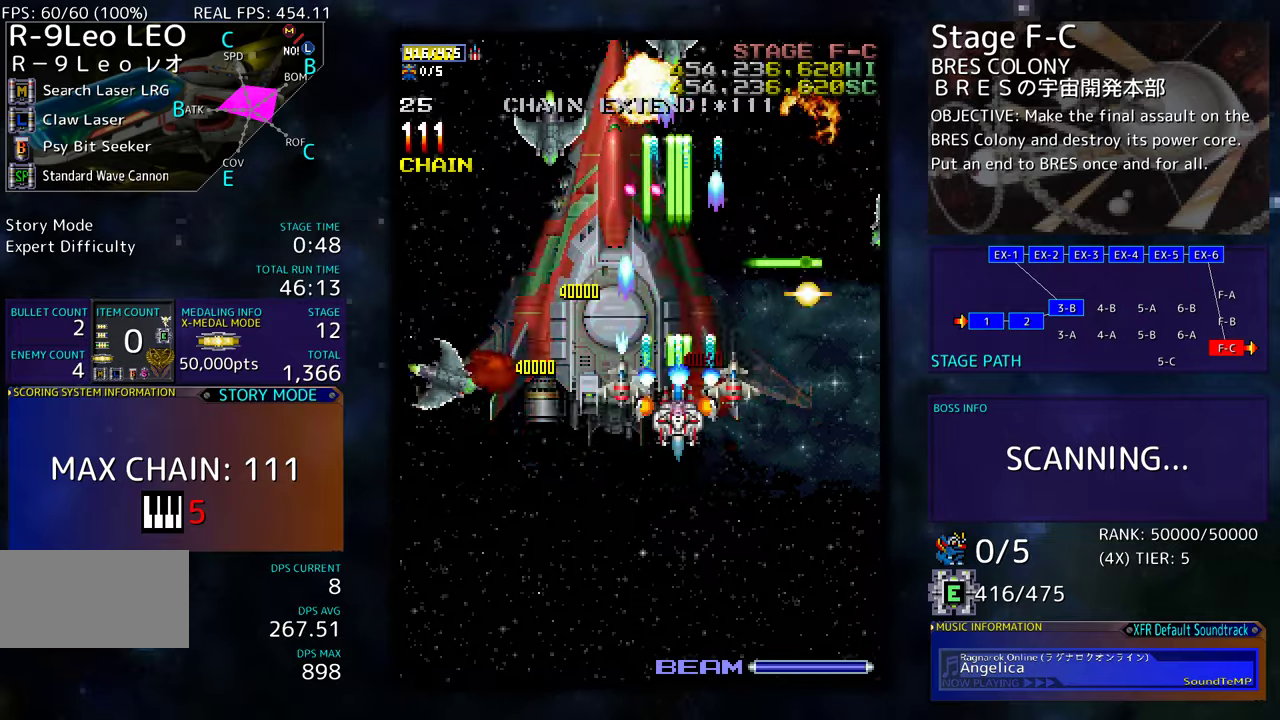
{"buttons": ["DPAD_DOWN", "DPAD_LEFT"], "events": [[67, "DPAD_DOWN", "up"], [84, "DPAD_LEFT", "down"], [134, "DPAD_DOWN", "down"], [134, "DPAD_LEFT", "up"], [167, "DPAD_RIGHT", "down"], [234, "DPAD_RIGHT", "up"], [434, "DPAD_LEFT", "down"]]}
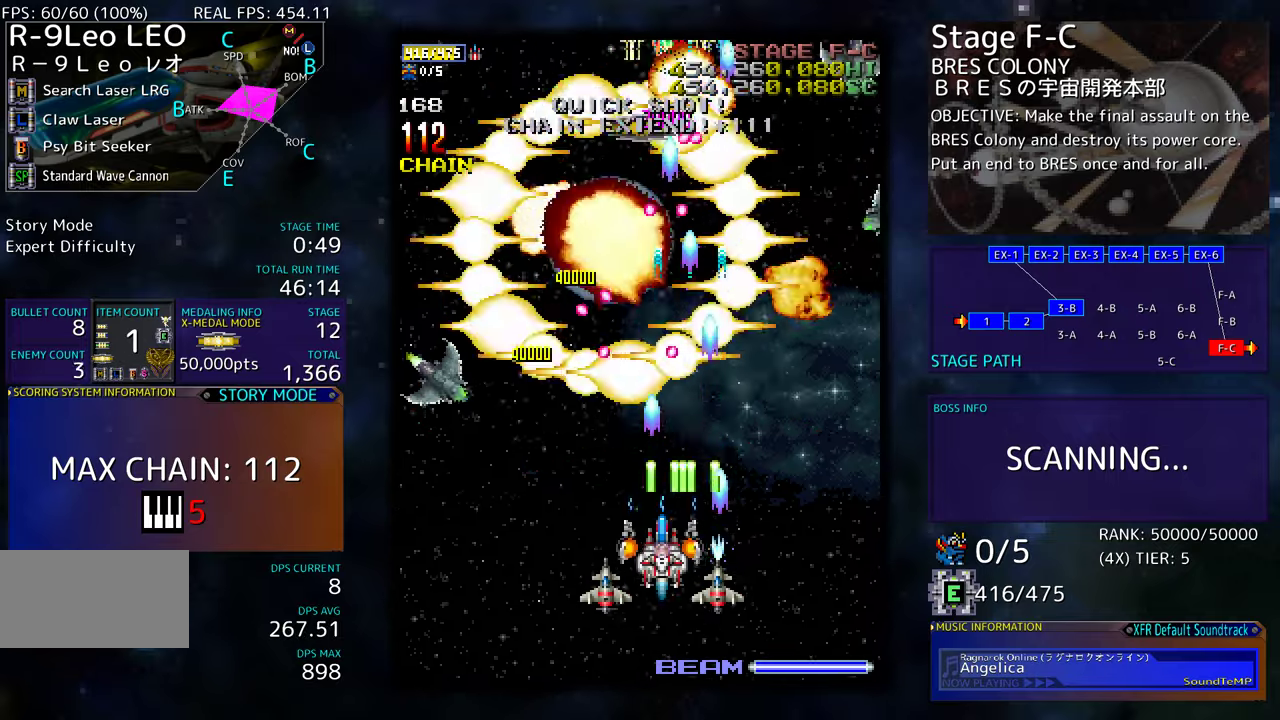
{"buttons": ["DPAD_DOWN", "DPAD_LEFT"], "events": [[17, "DPAD_DOWN", "up"], [50, "DPAD_DOWN", "down"], [84, "DPAD_LEFT", "up"], [200, "DPAD_LEFT", "down"]]}
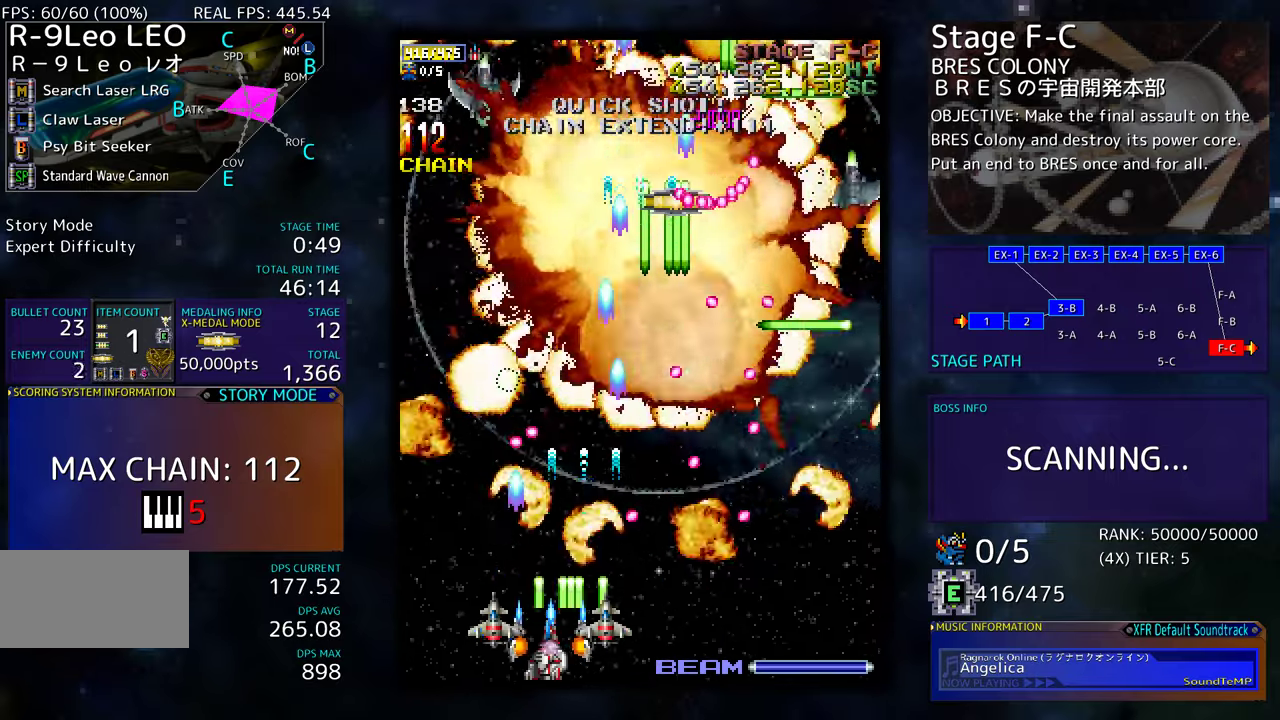
{"buttons": ["DPAD_UP", "DPAD_LEFT"], "events": [[17, "DPAD_DOWN", "up"], [100, "DPAD_LEFT", "up"], [167, "DPAD_LEFT", "down"], [300, "DPAD_LEFT", "up"], [334, "DPAD_LEFT", "down"], [500, "DPAD_UP", "down"]]}
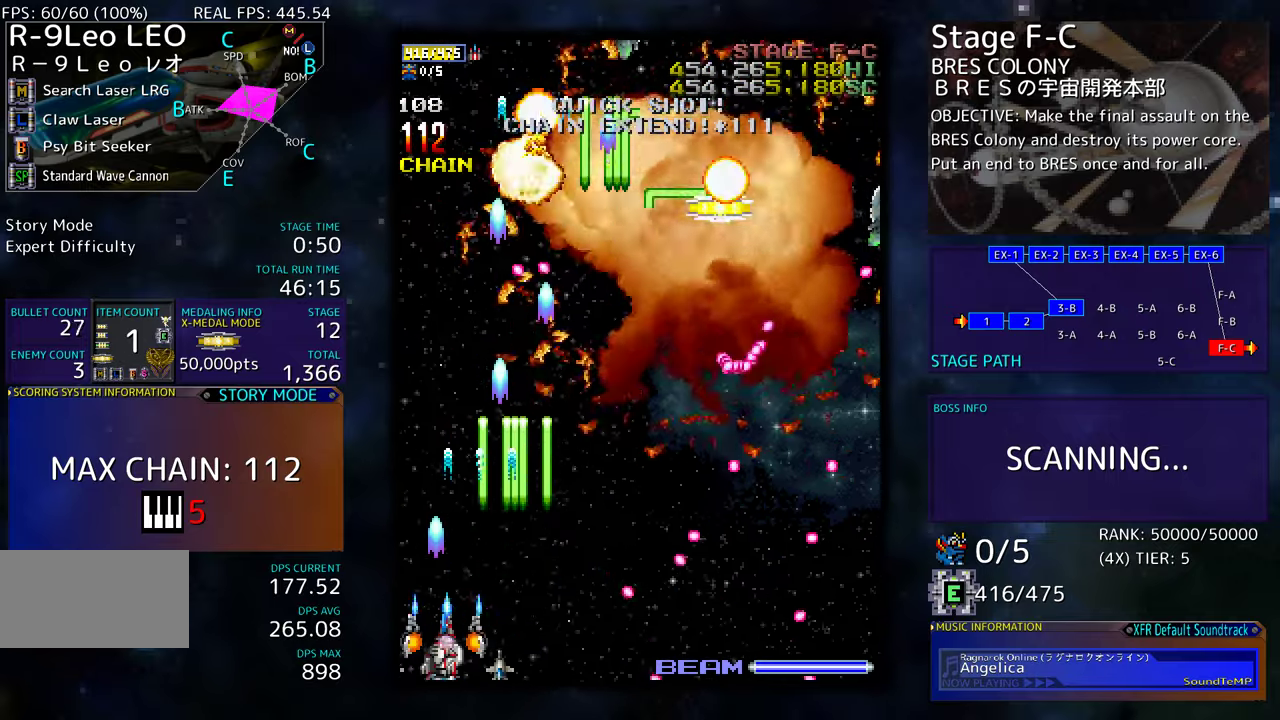
{"buttons": ["DPAD_UP", "DPAD_LEFT"], "events": []}
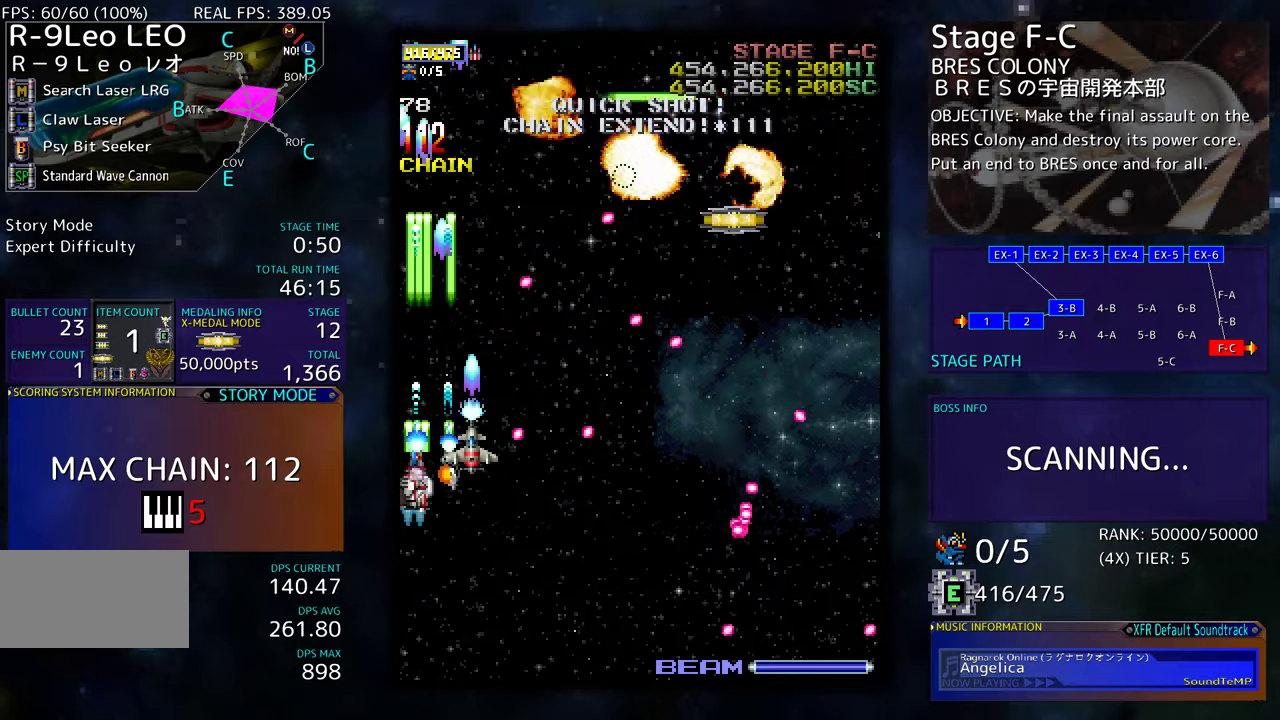
{"buttons": ["DPAD_UP", "DPAD_RIGHT"], "events": [[317, "DPAD_LEFT", "up"], [417, "DPAD_RIGHT", "down"]]}
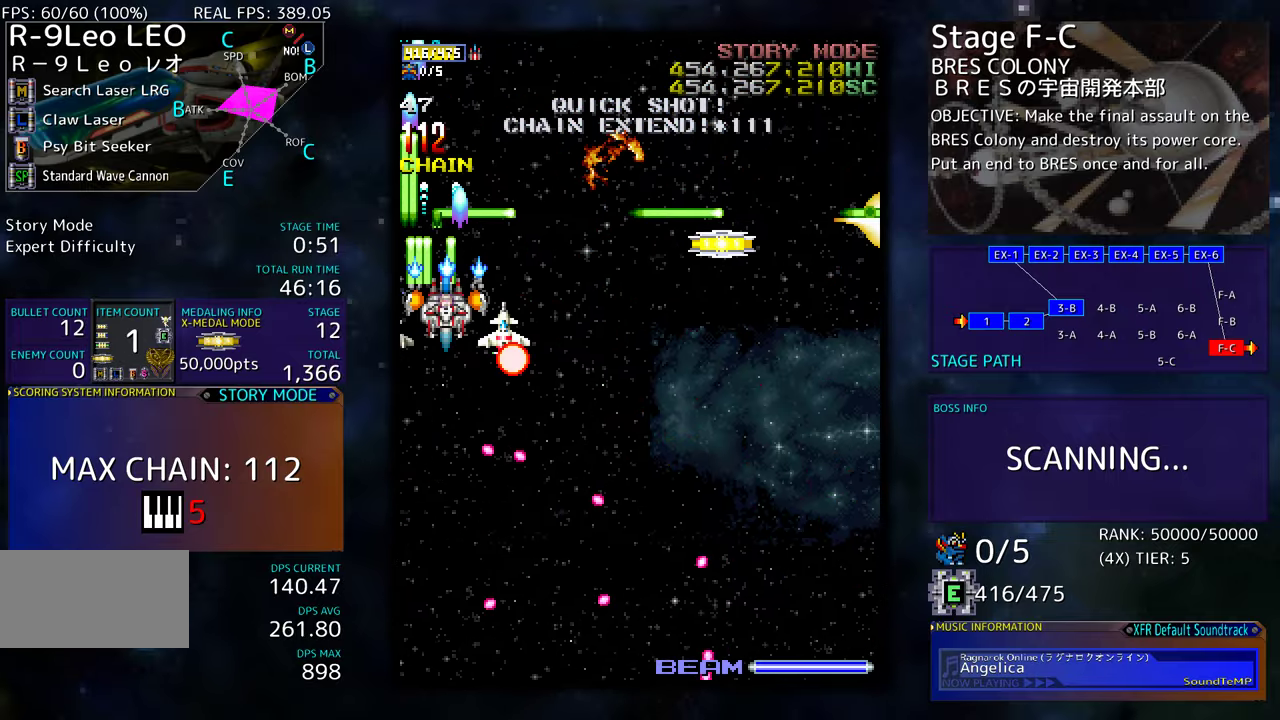
{"buttons": ["DPAD_DOWN", "DPAD_RIGHT"], "events": [[67, "DPAD_UP", "up"], [117, "DPAD_DOWN", "down"], [250, "DPAD_RIGHT", "up"], [450, "DPAD_DOWN", "up"], [500, "DPAD_DOWN", "down"], [500, "DPAD_RIGHT", "down"]]}
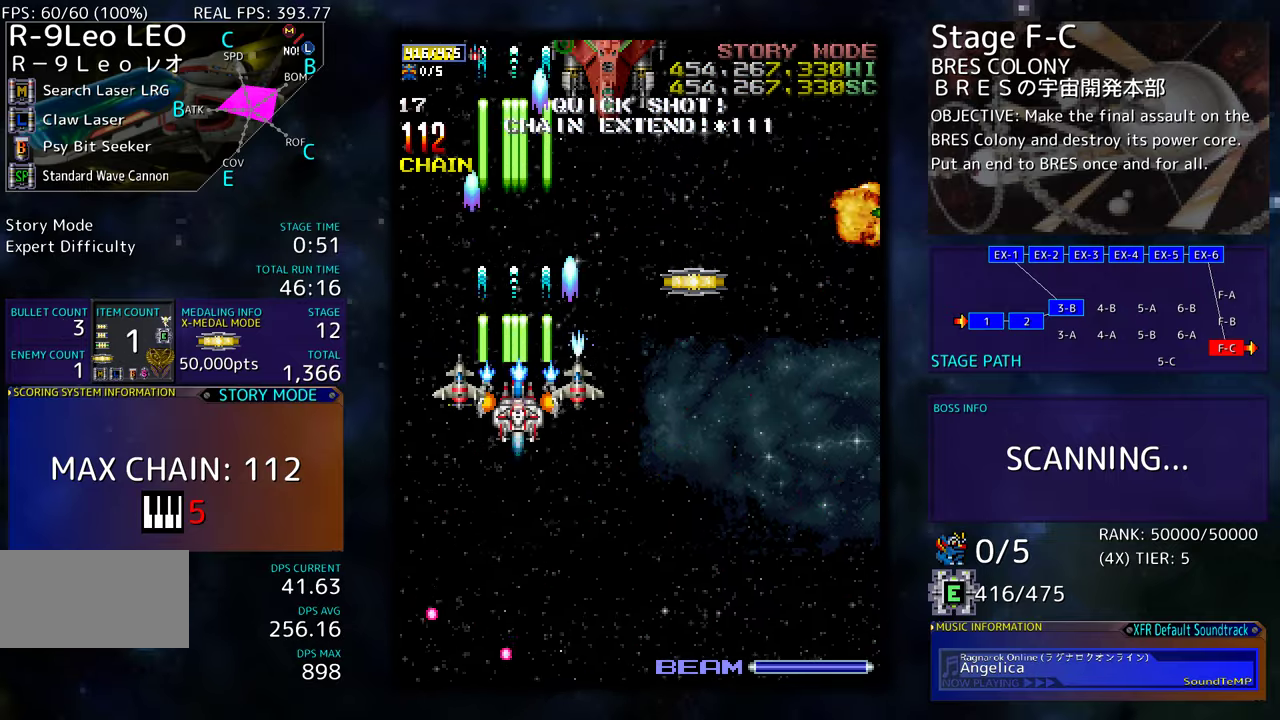
{"buttons": ["DPAD_DOWN"], "events": [[117, "DPAD_DOWN", "up"], [234, "DPAD_UP", "down"], [267, "DPAD_RIGHT", "up"], [284, "DPAD_UP", "up"], [350, "DPAD_DOWN", "down"], [417, "DPAD_LEFT", "down"], [484, "DPAD_LEFT", "up"]]}
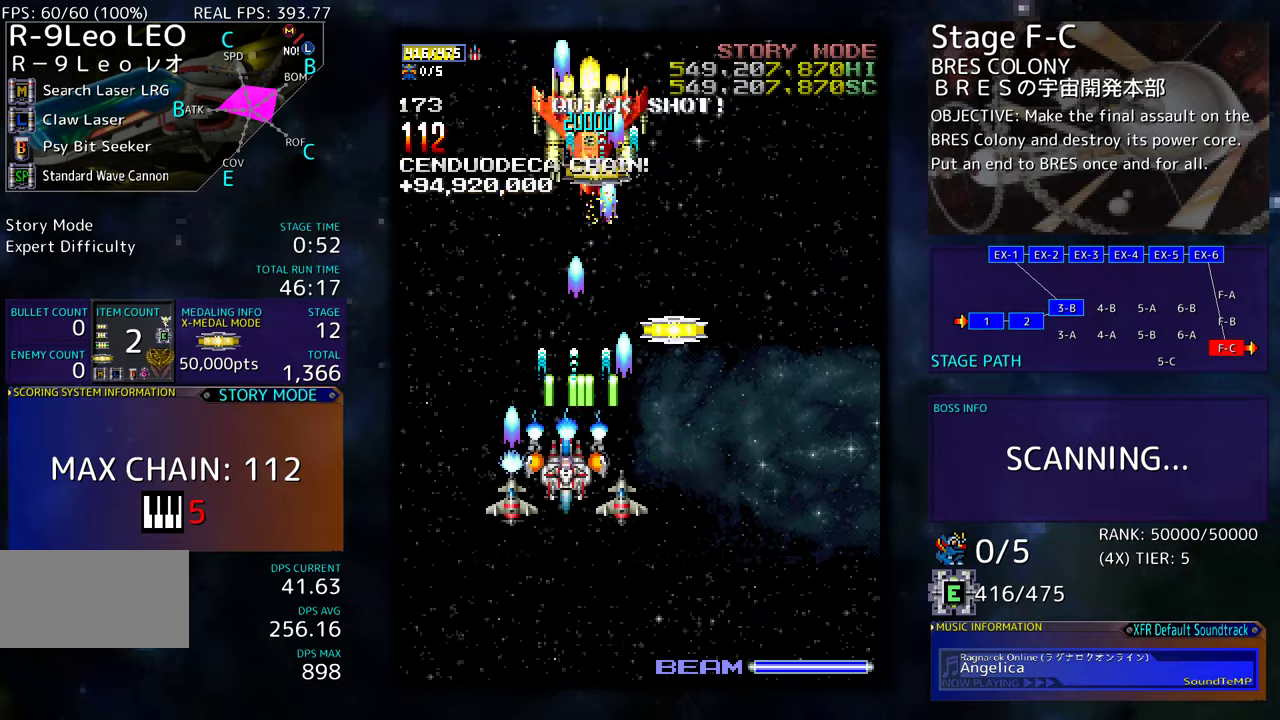
{"buttons": ["DPAD_RIGHT"], "events": [[217, "DPAD_DOWN", "up"], [334, "DPAD_DOWN", "down"], [350, "DPAD_RIGHT", "down"], [467, "DPAD_DOWN", "up"]]}
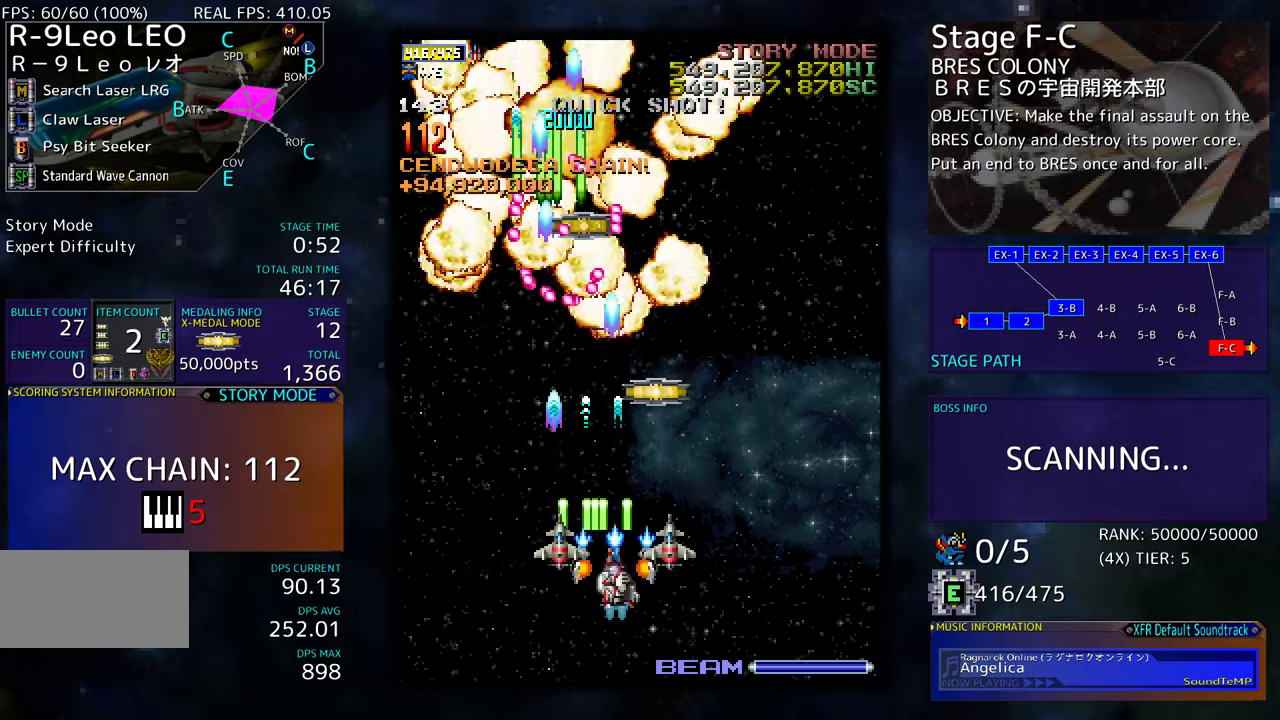
{"buttons": ["DPAD_DOWN", "DPAD_RIGHT"], "events": [[50, "DPAD_UP", "down"], [67, "DPAD_RIGHT", "up"], [334, "DPAD_RIGHT", "down"], [350, "DPAD_UP", "up"], [400, "DPAD_DOWN", "down"]]}
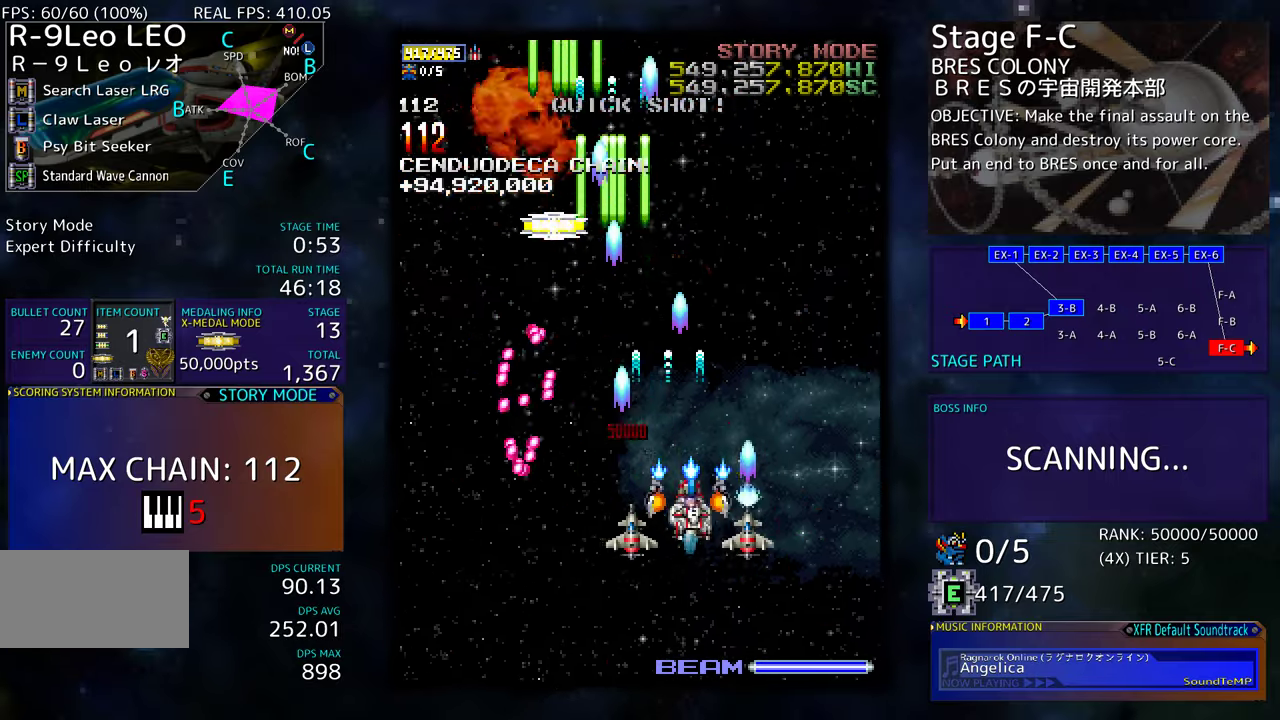
{"buttons": [], "events": [[184, "DPAD_DOWN", "up"], [417, "DPAD_RIGHT", "up"]]}
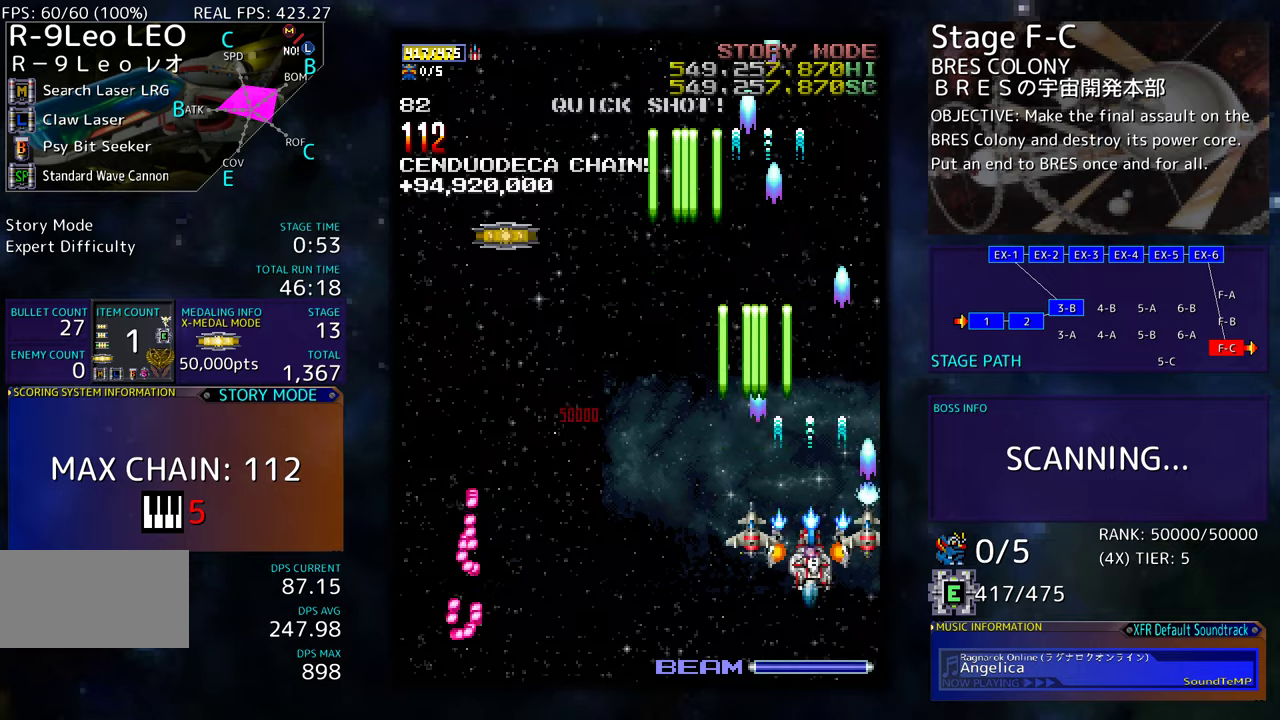
{"buttons": ["DPAD_UP", "DPAD_LEFT"], "events": [[250, "DPAD_LEFT", "down"], [300, "DPAD_UP", "down"]]}
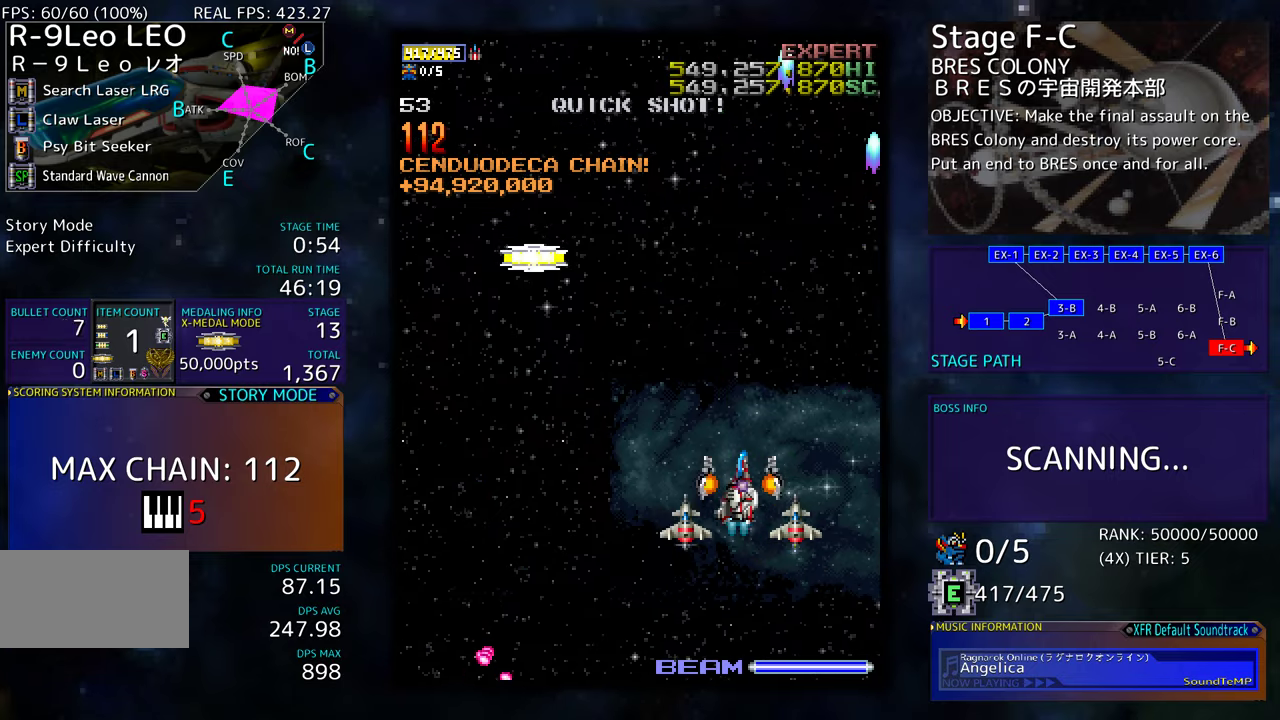
{"buttons": ["DPAD_DOWN", "DPAD_RIGHT"], "events": [[450, "DPAD_LEFT", "up"], [484, "DPAD_RIGHT", "down"], [484, "DPAD_UP", "up"], [500, "DPAD_DOWN", "down"]]}
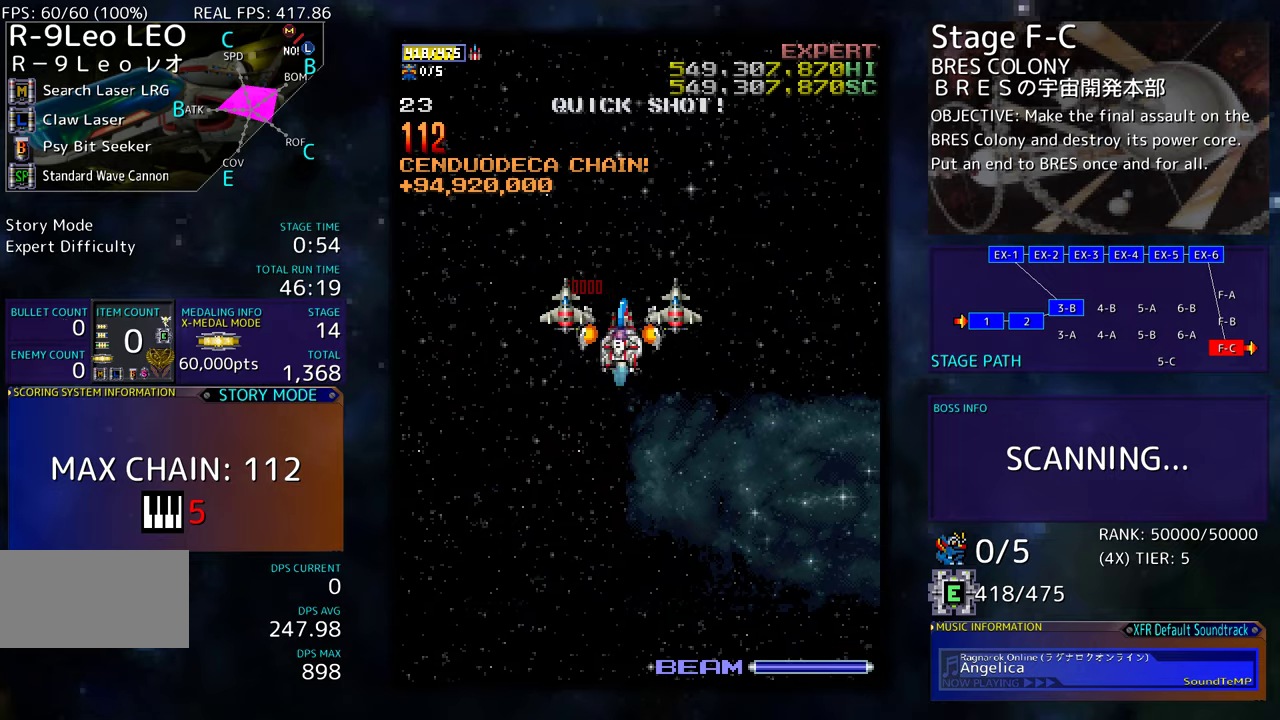
{"buttons": ["DPAD_DOWN"], "events": [[50, "DPAD_RIGHT", "up"]]}
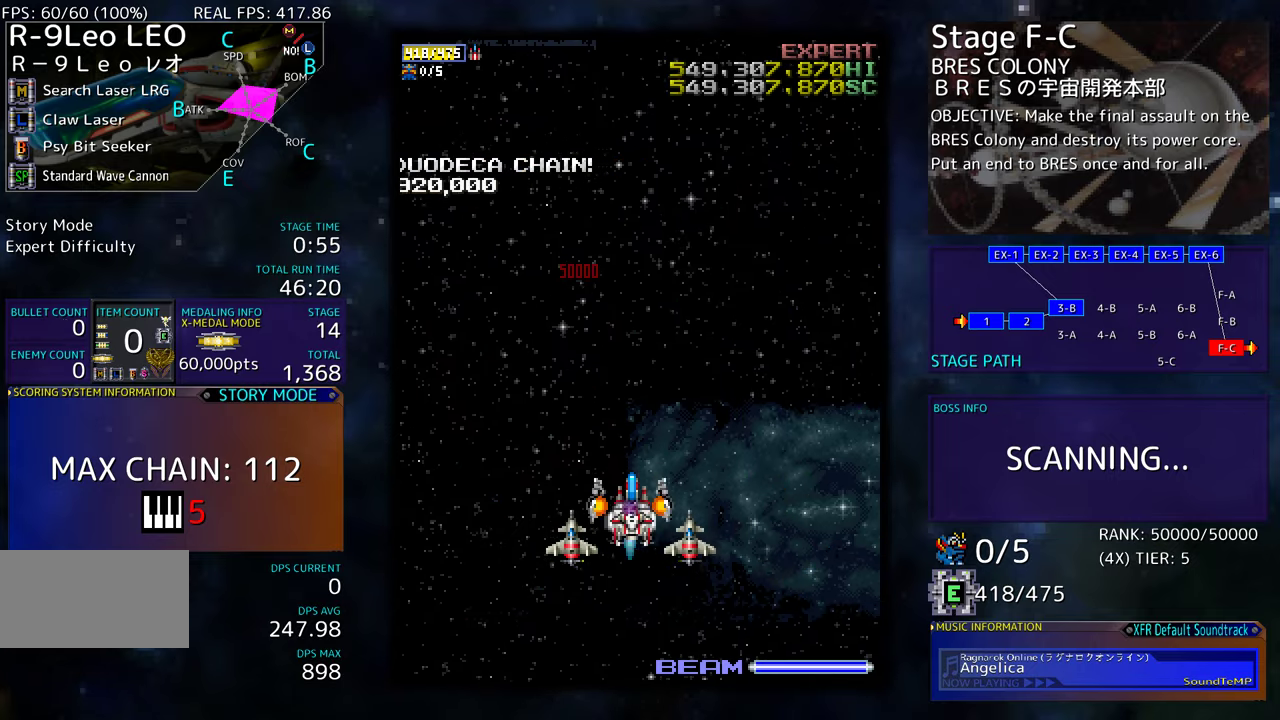
{"buttons": [], "events": [[34, "DPAD_LEFT", "down"], [134, "DPAD_DOWN", "up"], [350, "DPAD_LEFT", "up"]]}
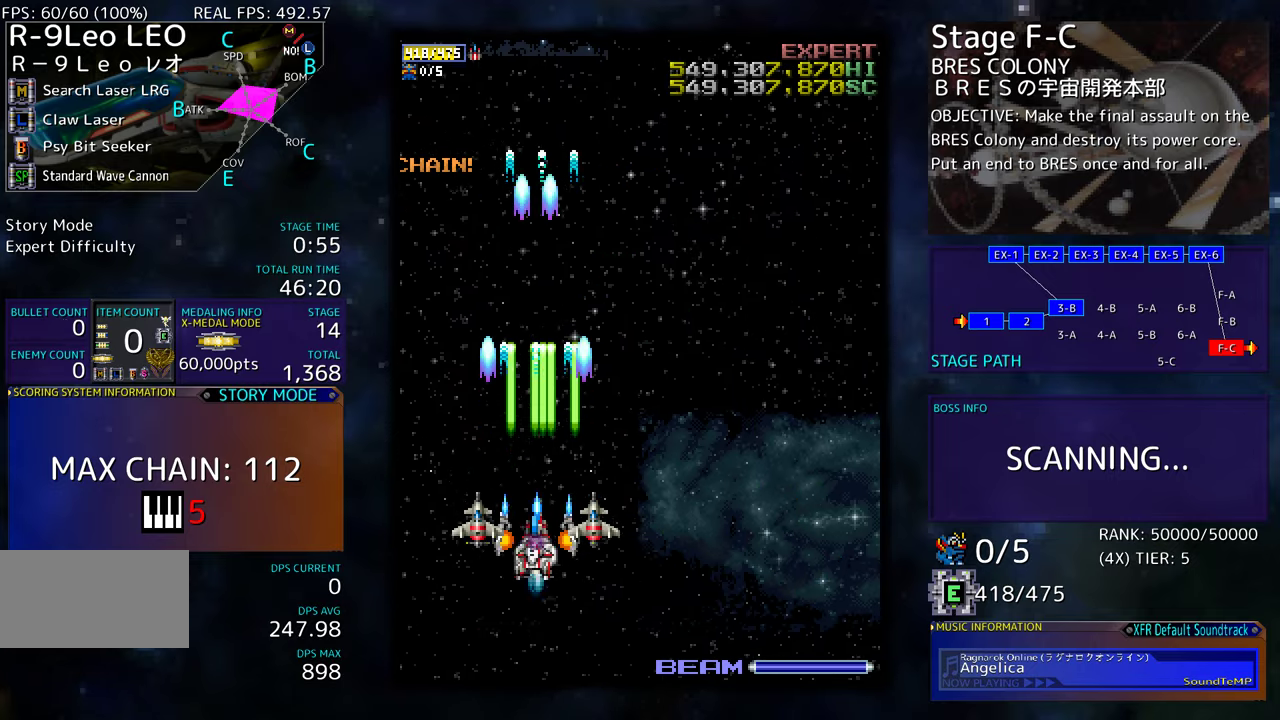
{"buttons": [], "events": []}
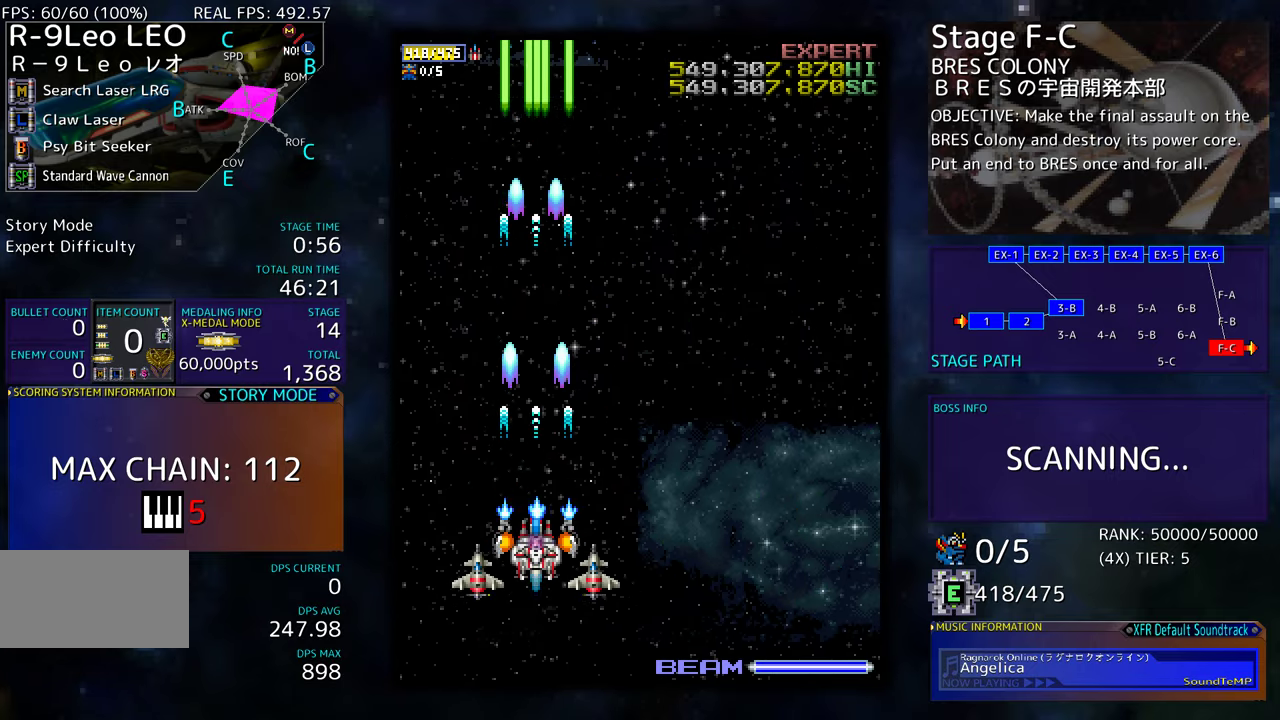
{"buttons": [], "events": []}
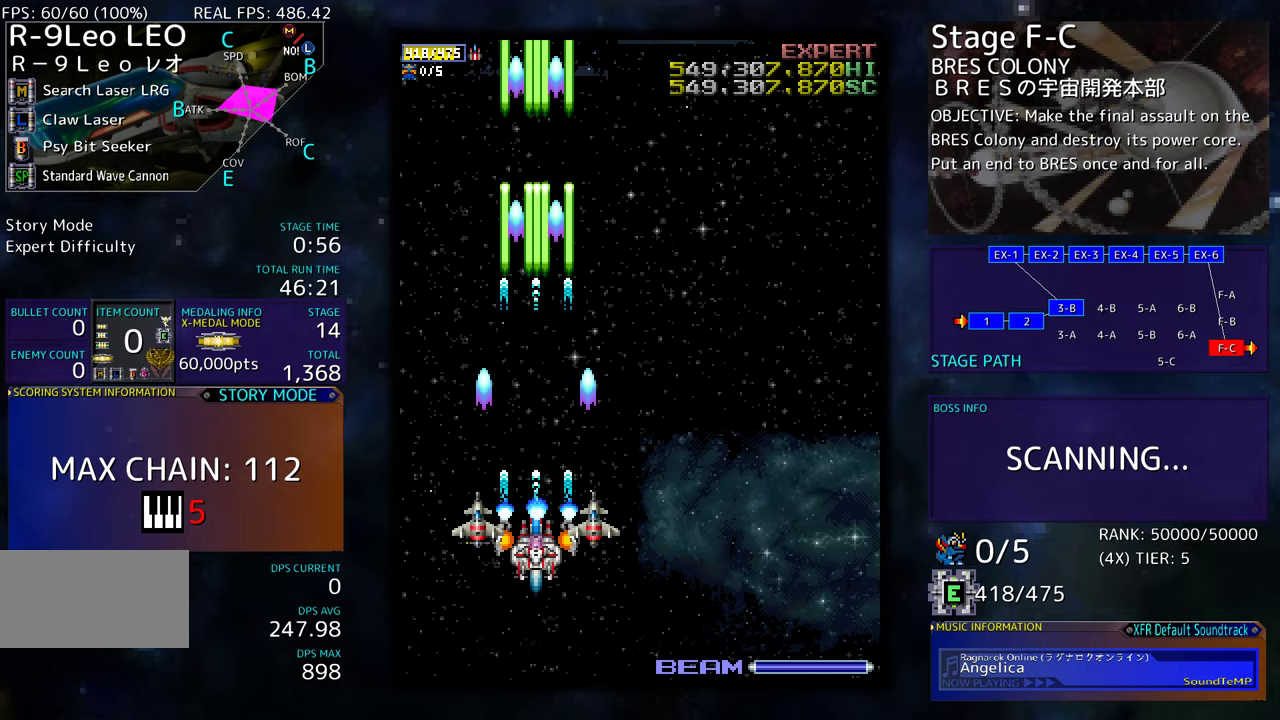
{"buttons": [], "events": []}
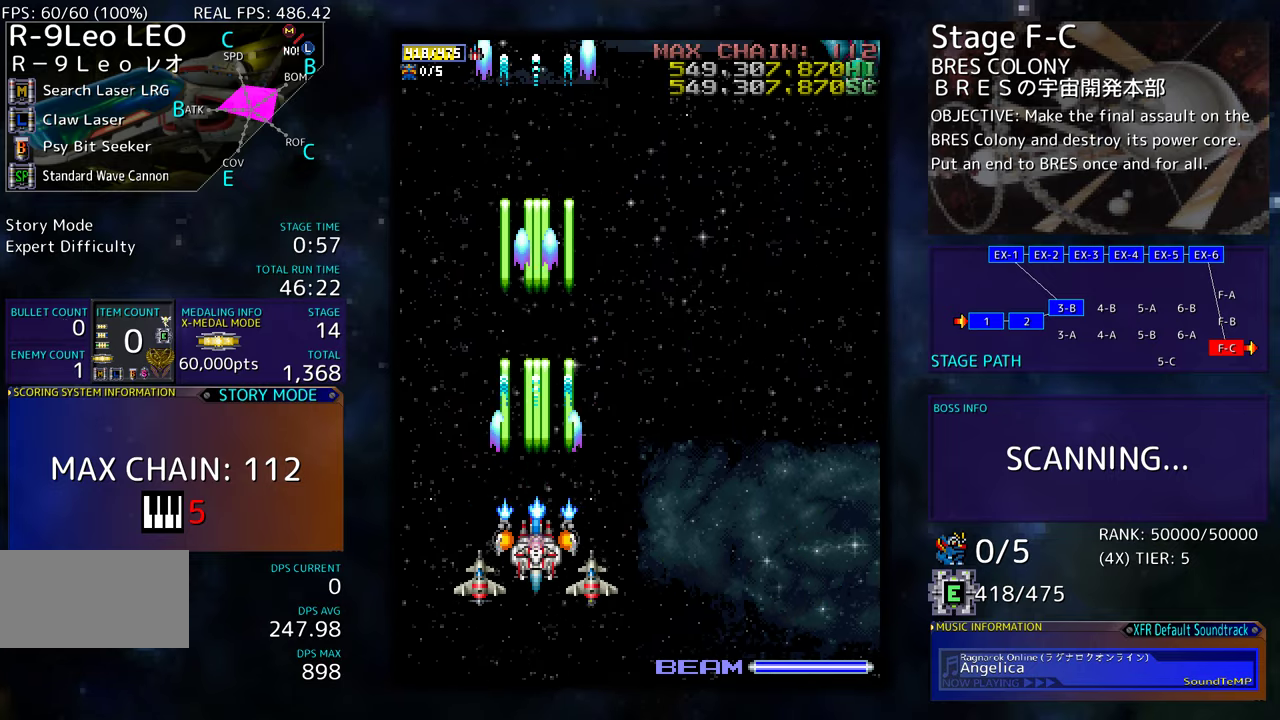
{"buttons": ["DPAD_RIGHT"], "events": [[250, "DPAD_RIGHT", "down"], [284, "DPAD_DOWN", "down"], [400, "DPAD_DOWN", "up"]]}